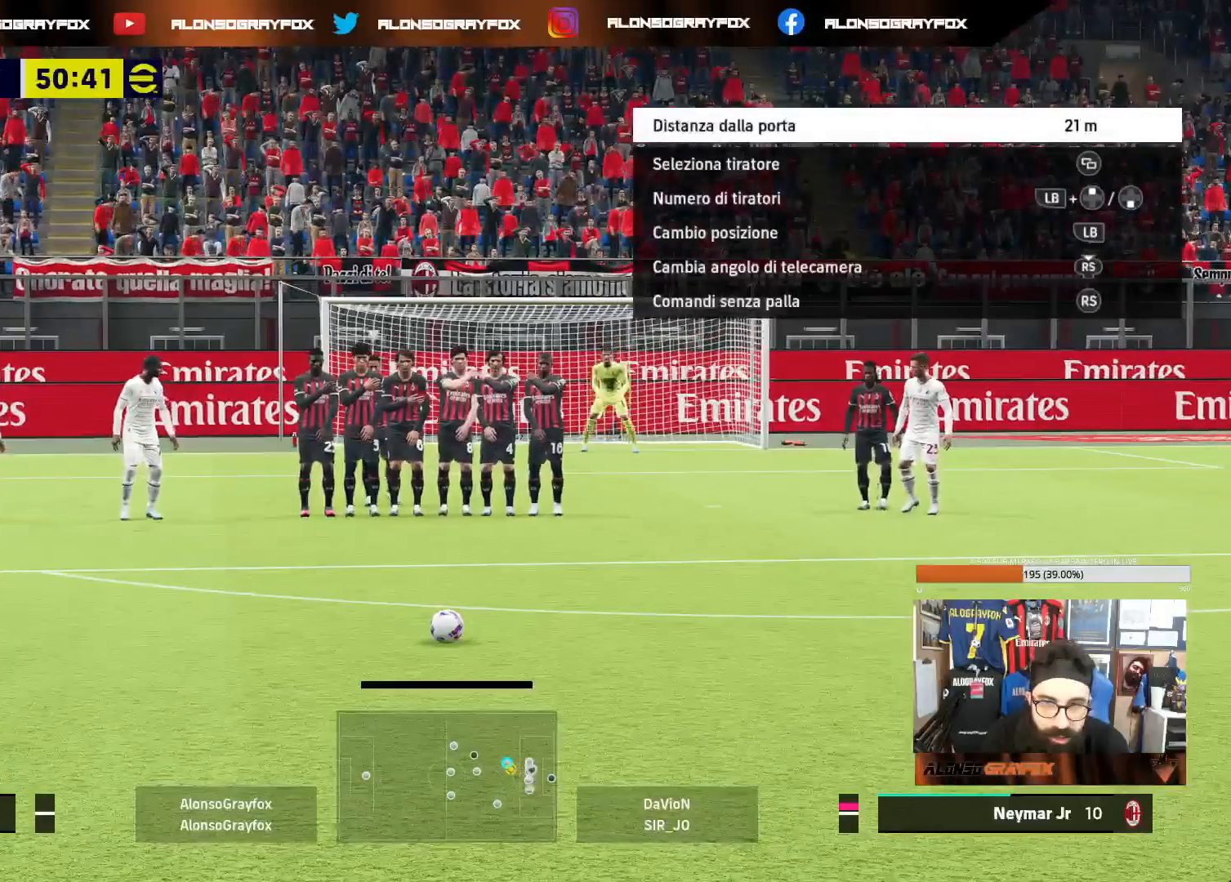
Gameplay with a controller (PlayStation layout); each line is a JSON object with the inputs held at the frame after it. "events" lists button and stick changes between this image and that frame as [ms after this image, input, new state], when the widget could be followed in between. Not read: L3.
{"buttons": [], "left_stick": "center", "right_stick": "center", "events": []}
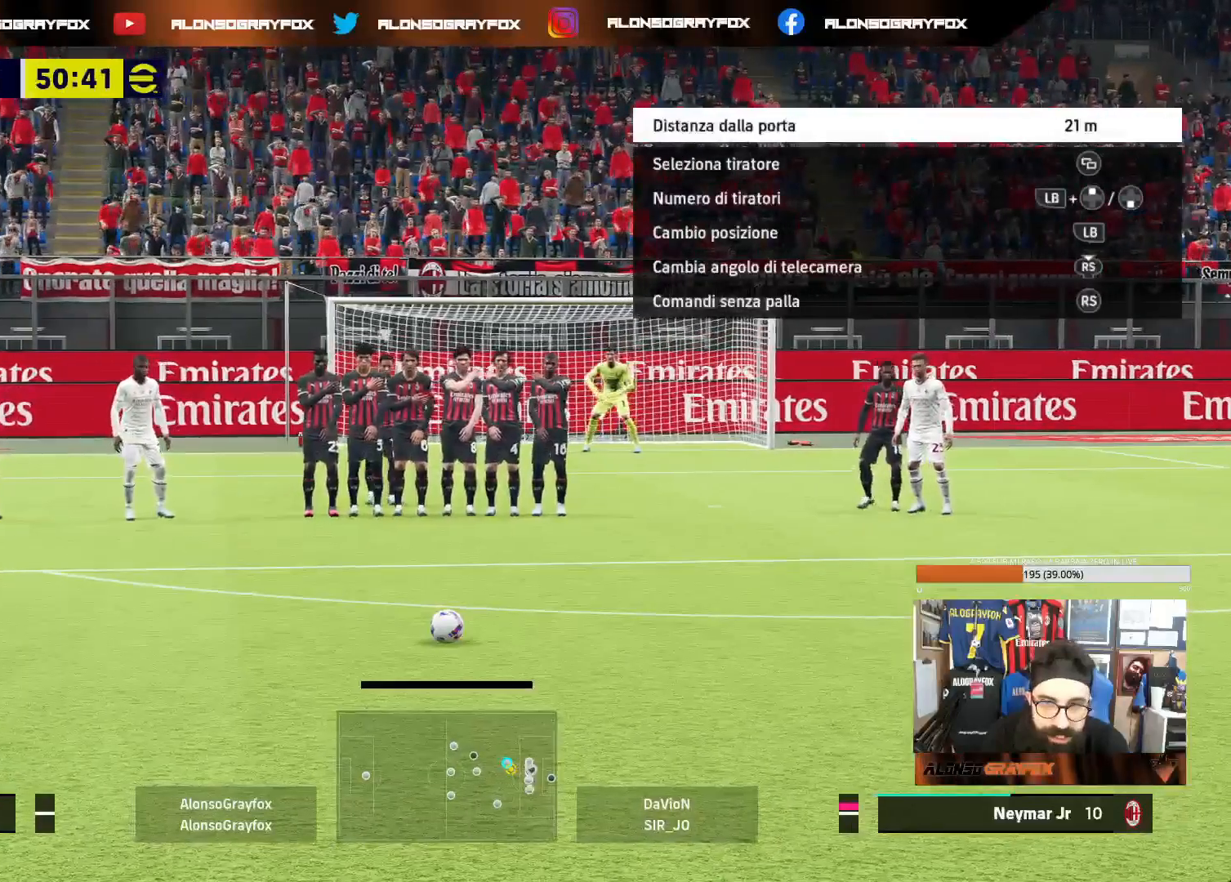
{"buttons": [], "left_stick": "down", "right_stick": "center", "events": [[400, "left_stick", "down"]]}
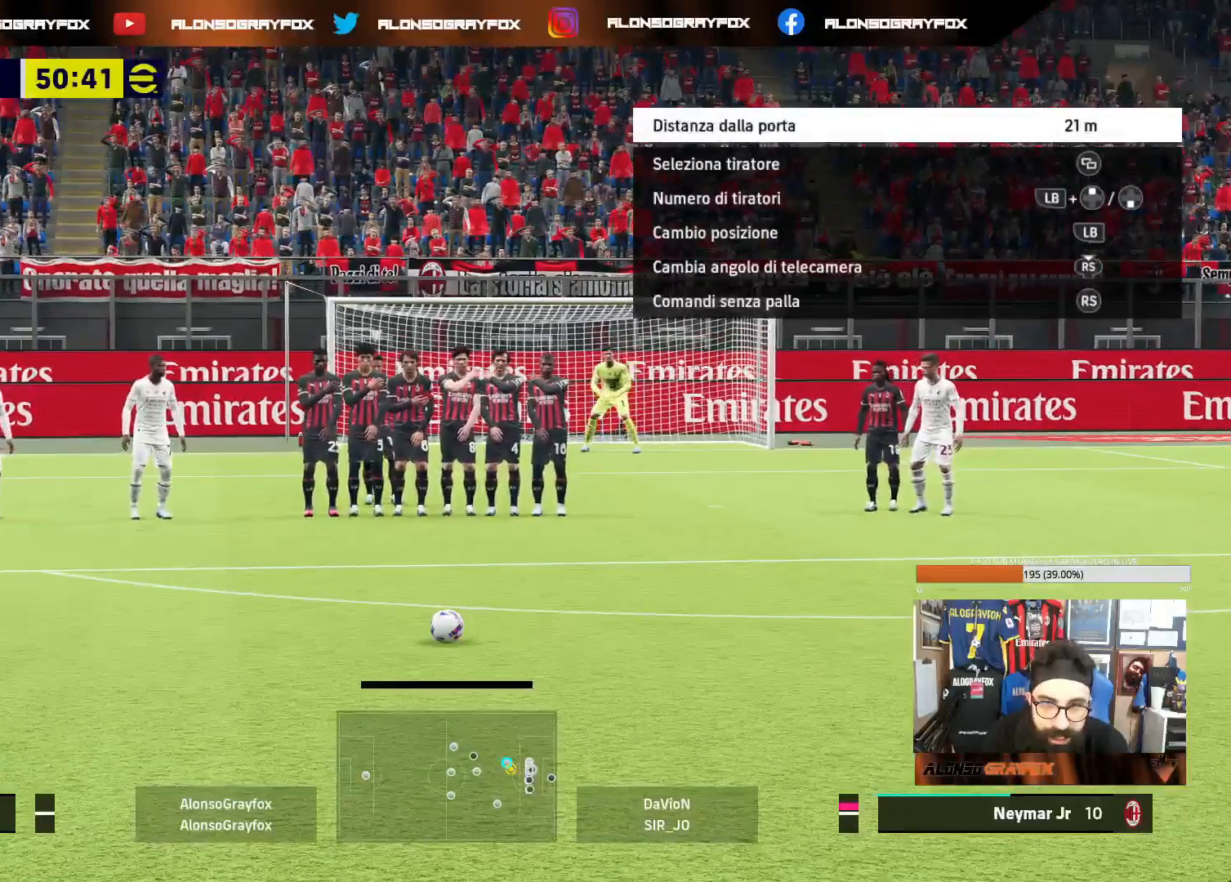
{"buttons": [], "left_stick": "down", "right_stick": "center", "events": []}
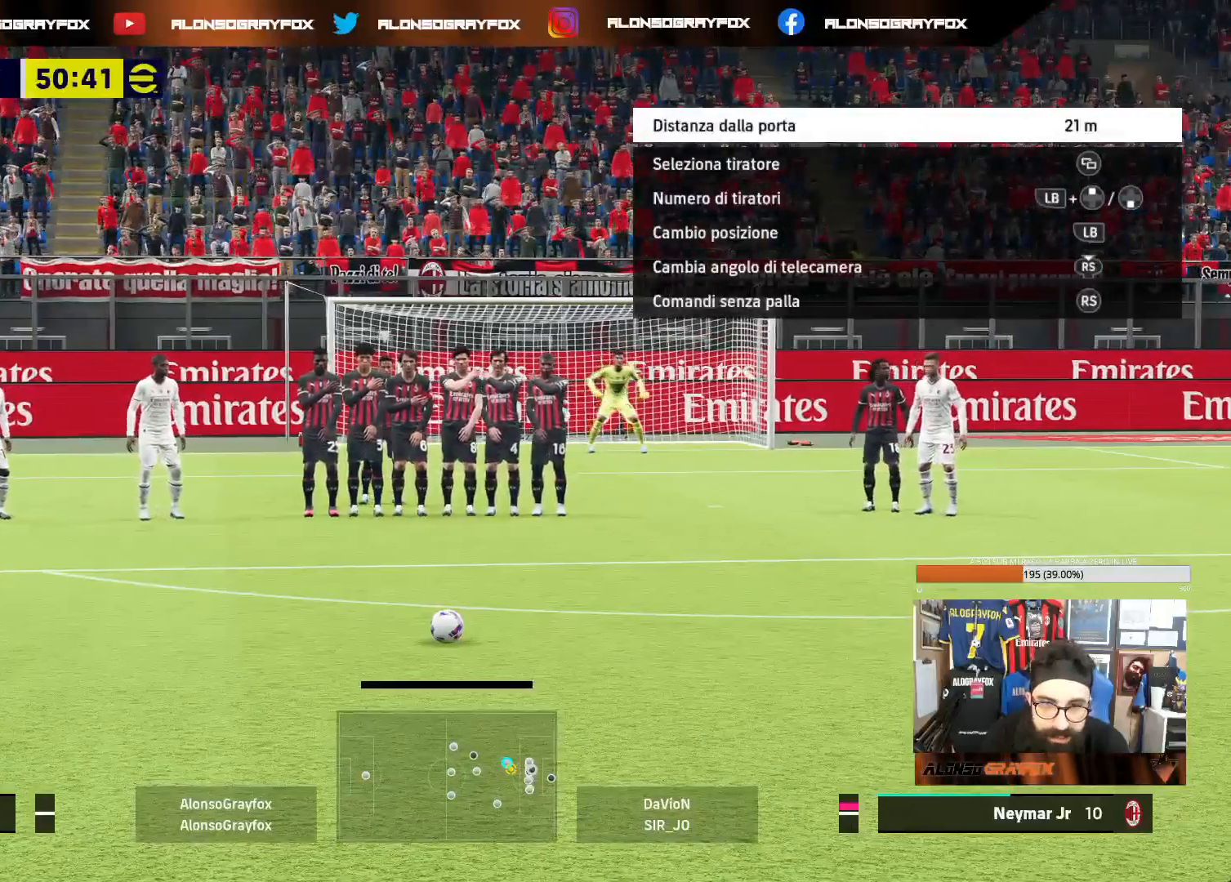
{"buttons": [], "left_stick": "down", "right_stick": "center", "events": []}
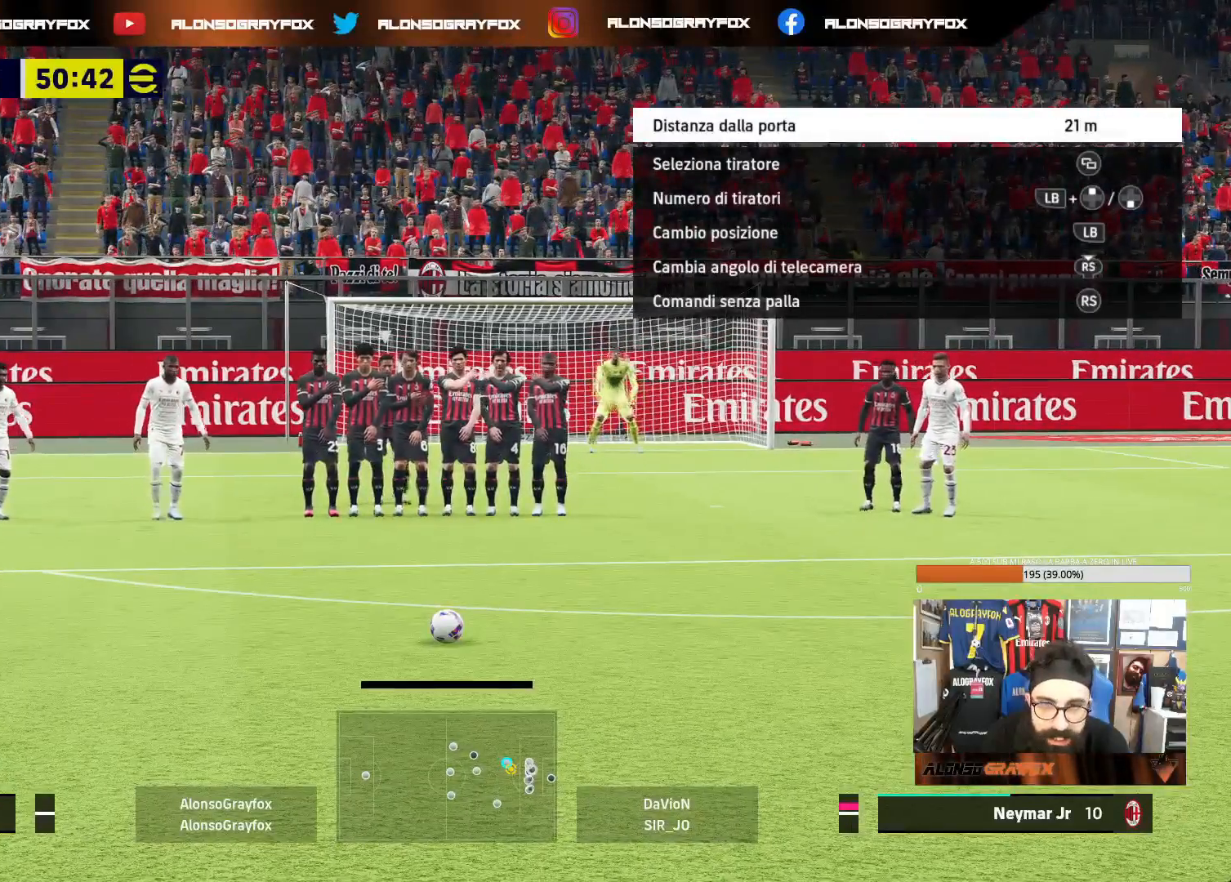
{"buttons": [], "left_stick": "down", "right_stick": "center", "events": []}
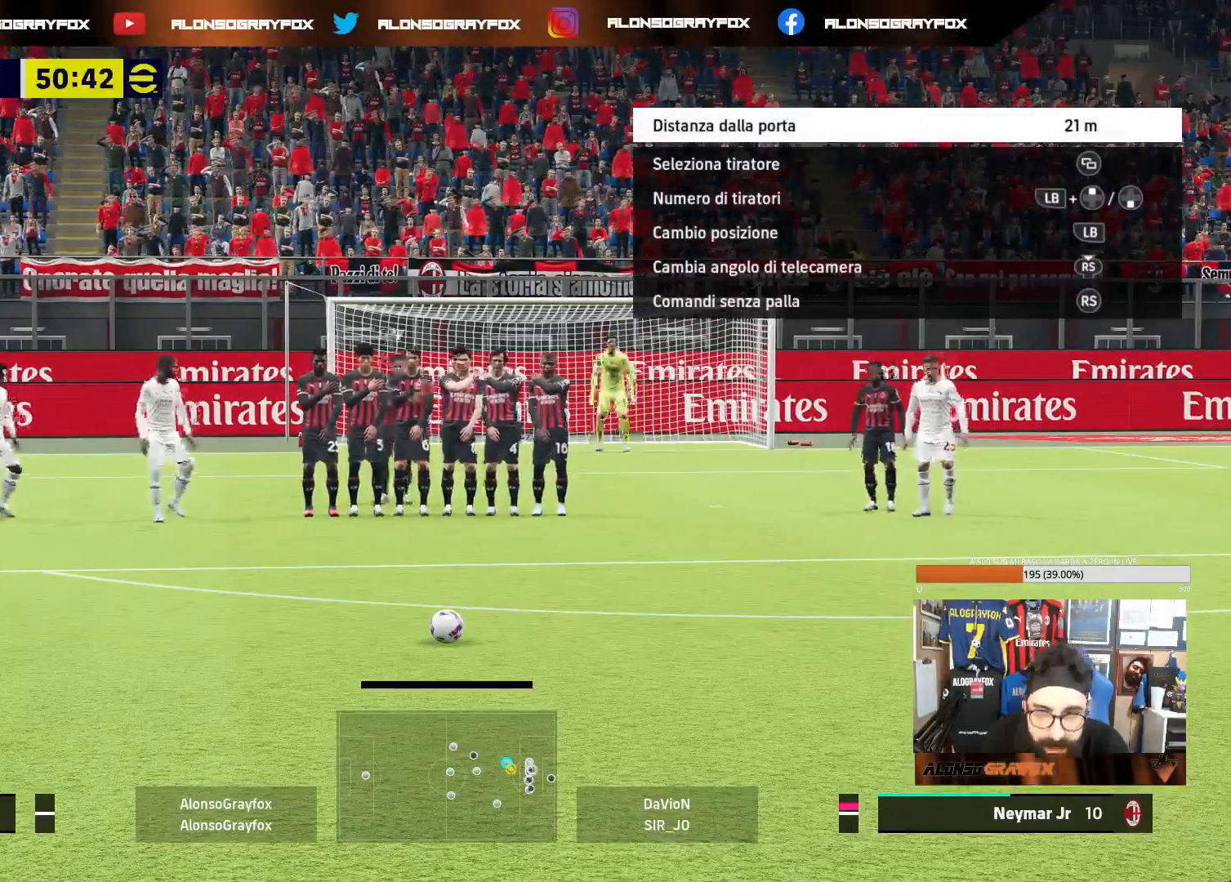
{"buttons": [], "left_stick": "down", "right_stick": "center", "events": []}
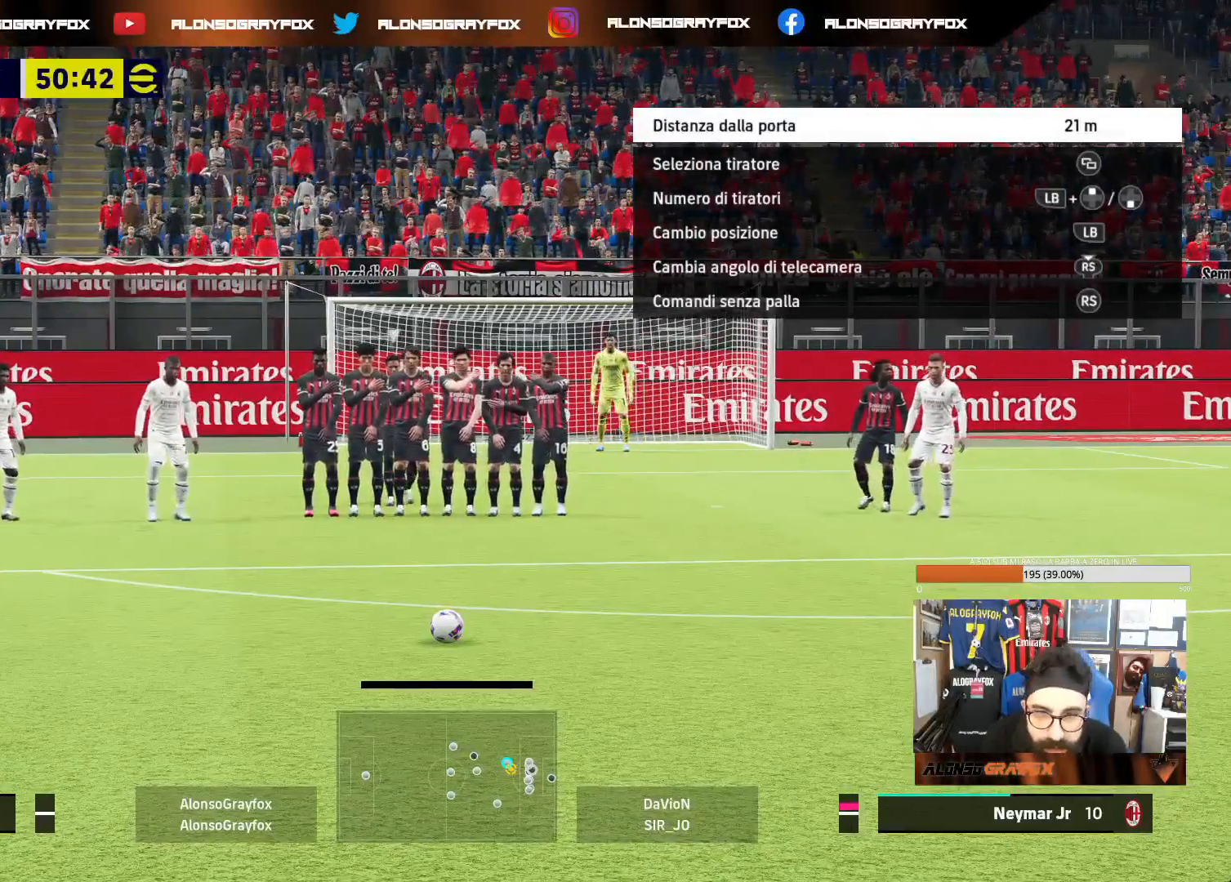
{"buttons": [], "left_stick": "down", "right_stick": "center", "events": []}
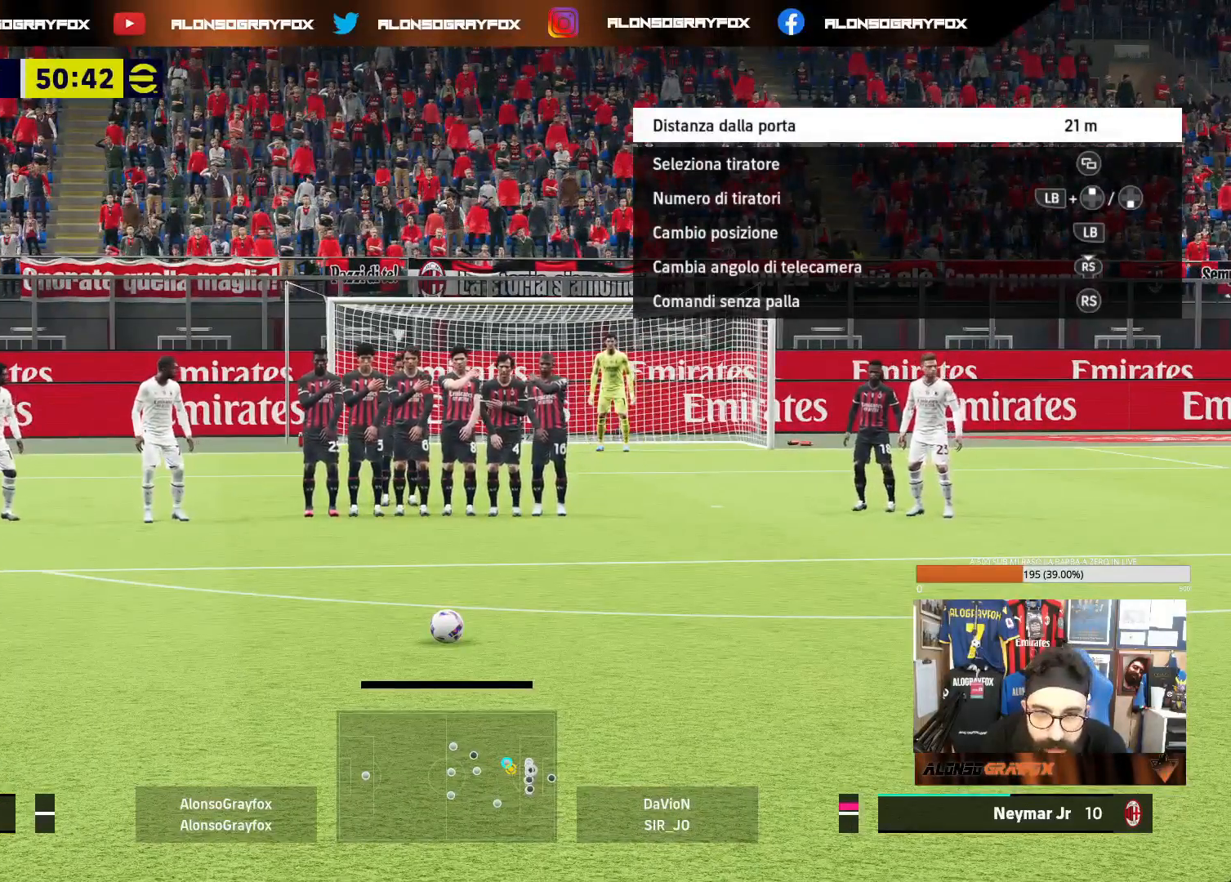
{"buttons": [], "left_stick": "down", "right_stick": "center", "events": []}
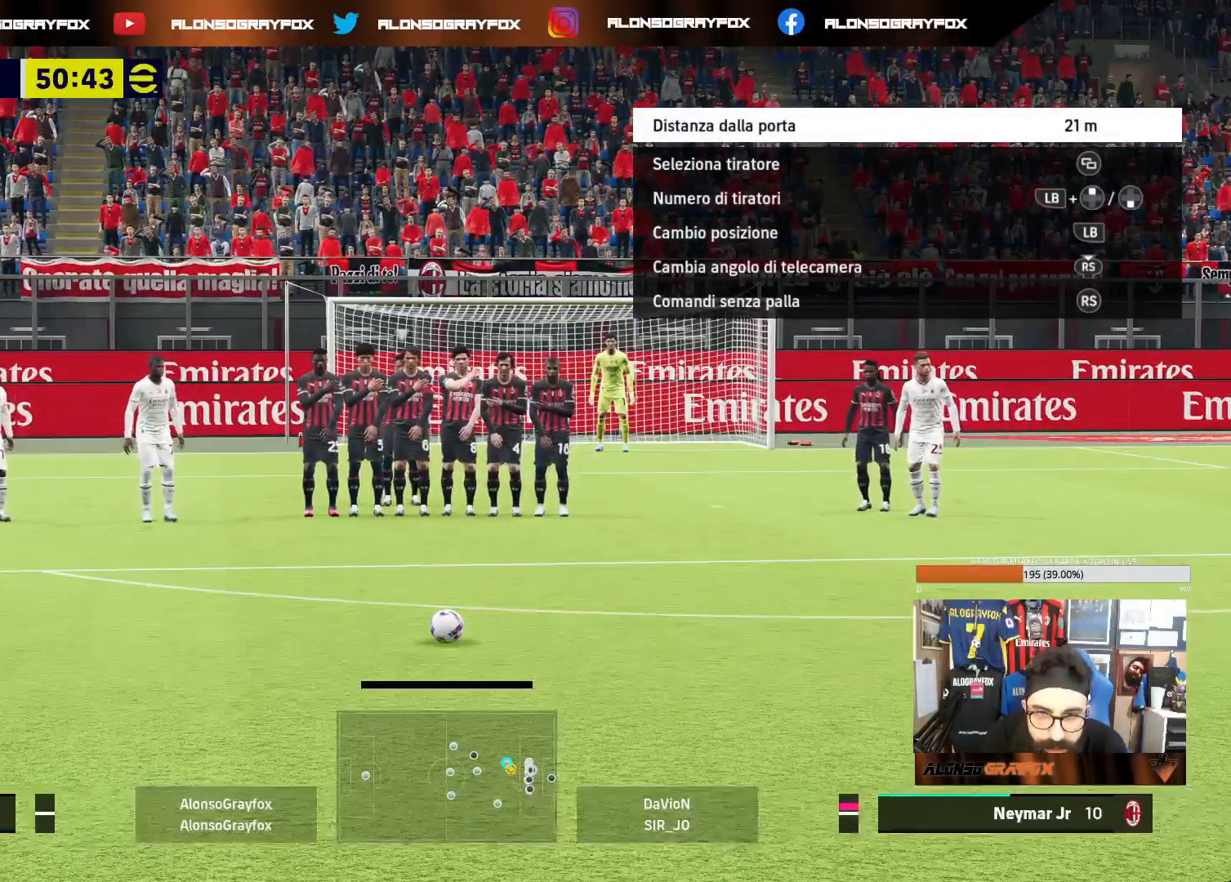
{"buttons": [], "left_stick": "down", "right_stick": "center", "events": [[33, "CIRCLE", "down"], [83, "CIRCLE", "up"]]}
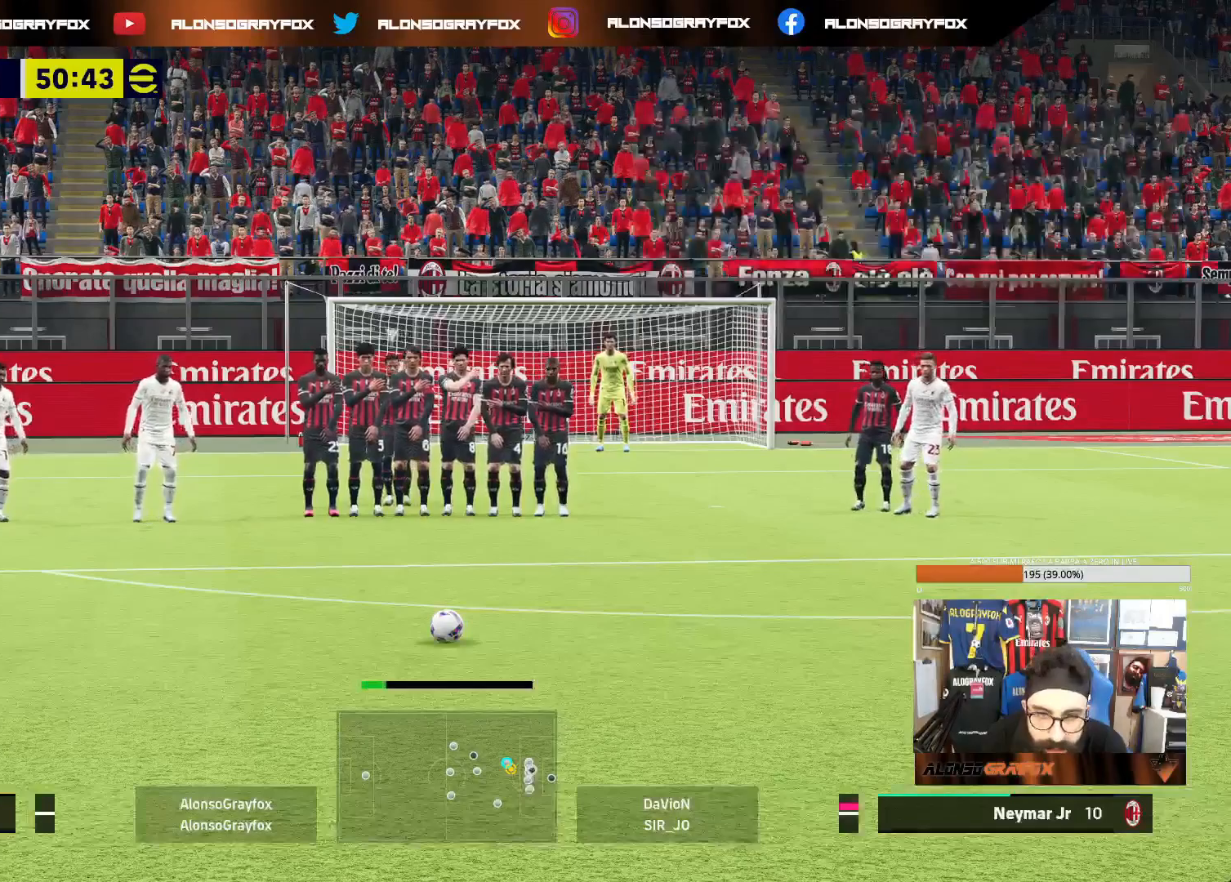
{"buttons": [], "left_stick": "down", "right_stick": "center", "events": []}
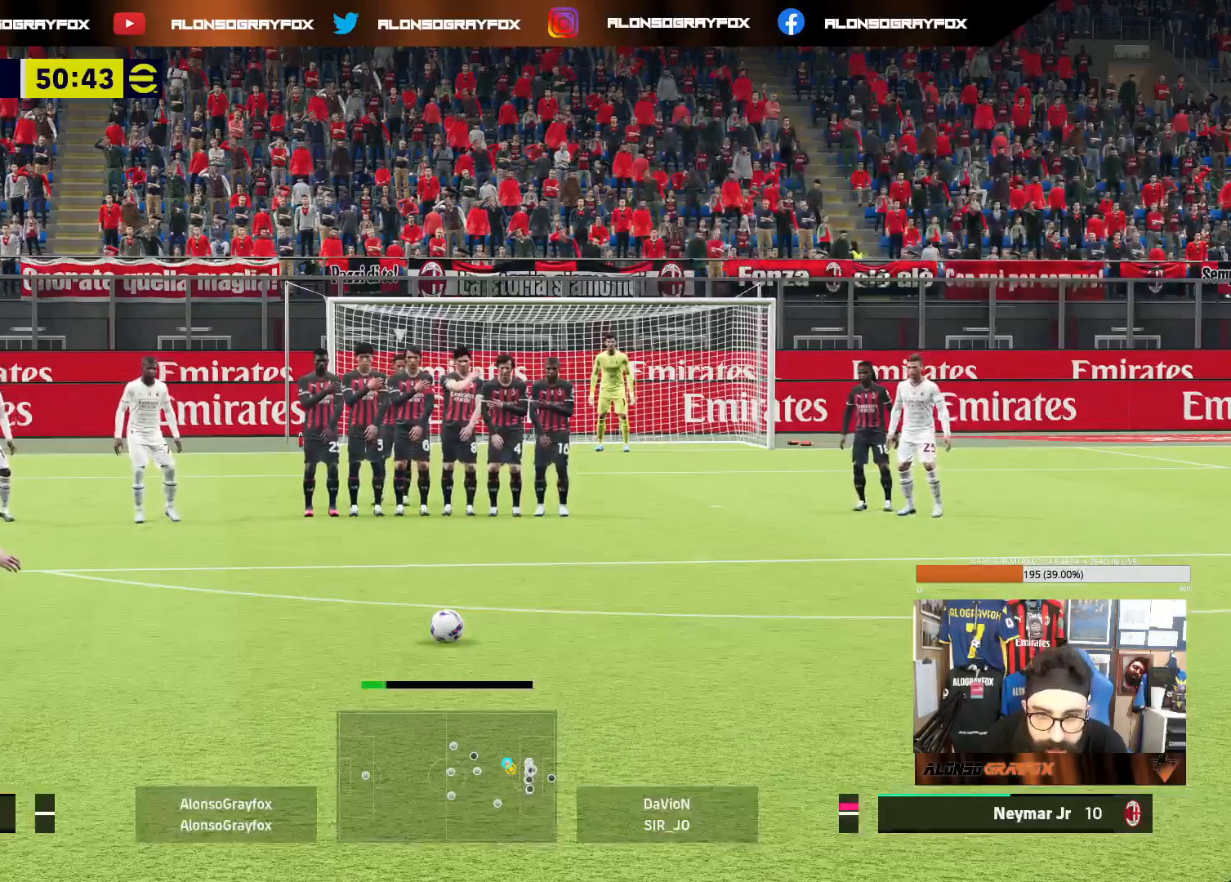
{"buttons": [], "left_stick": "down", "right_stick": "center", "events": []}
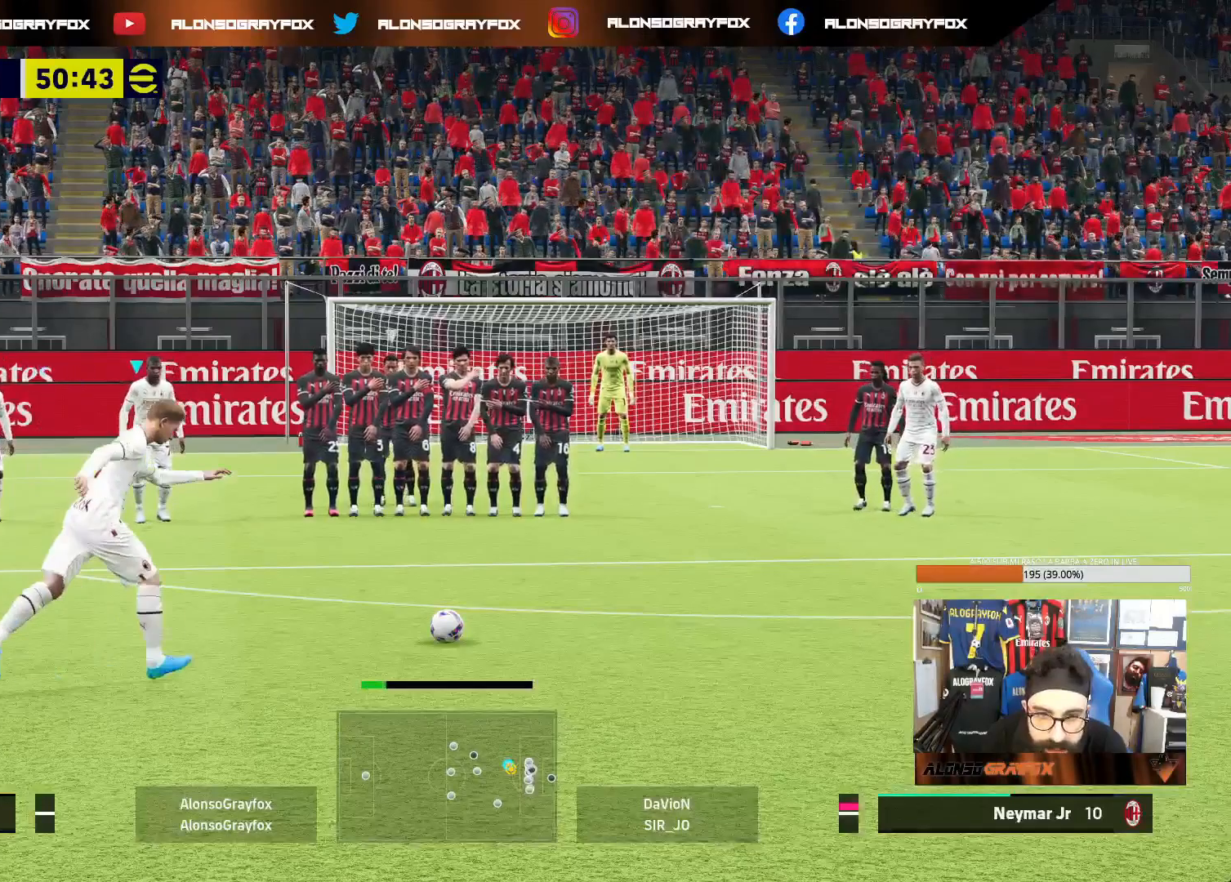
{"buttons": [], "left_stick": "down", "right_stick": "center", "events": []}
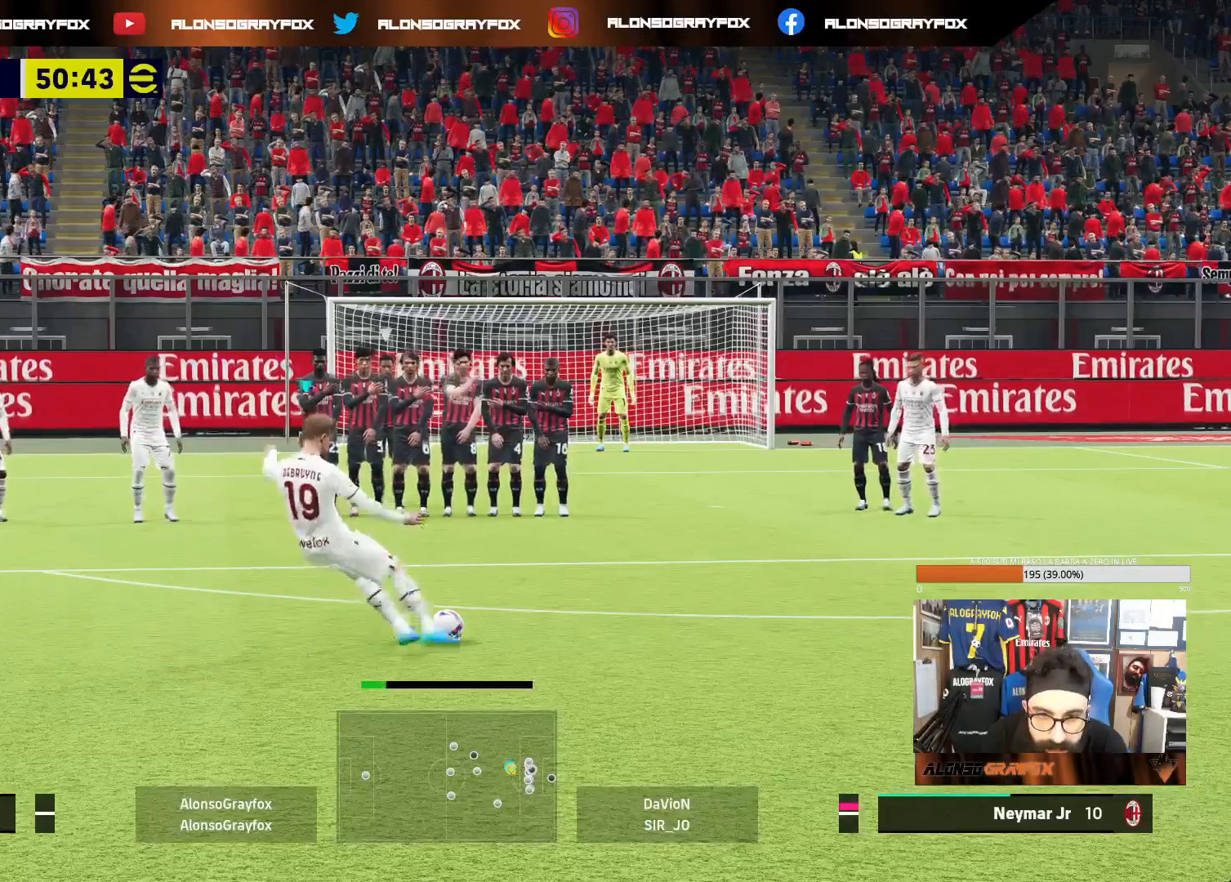
{"buttons": [], "left_stick": "down", "right_stick": "center", "events": []}
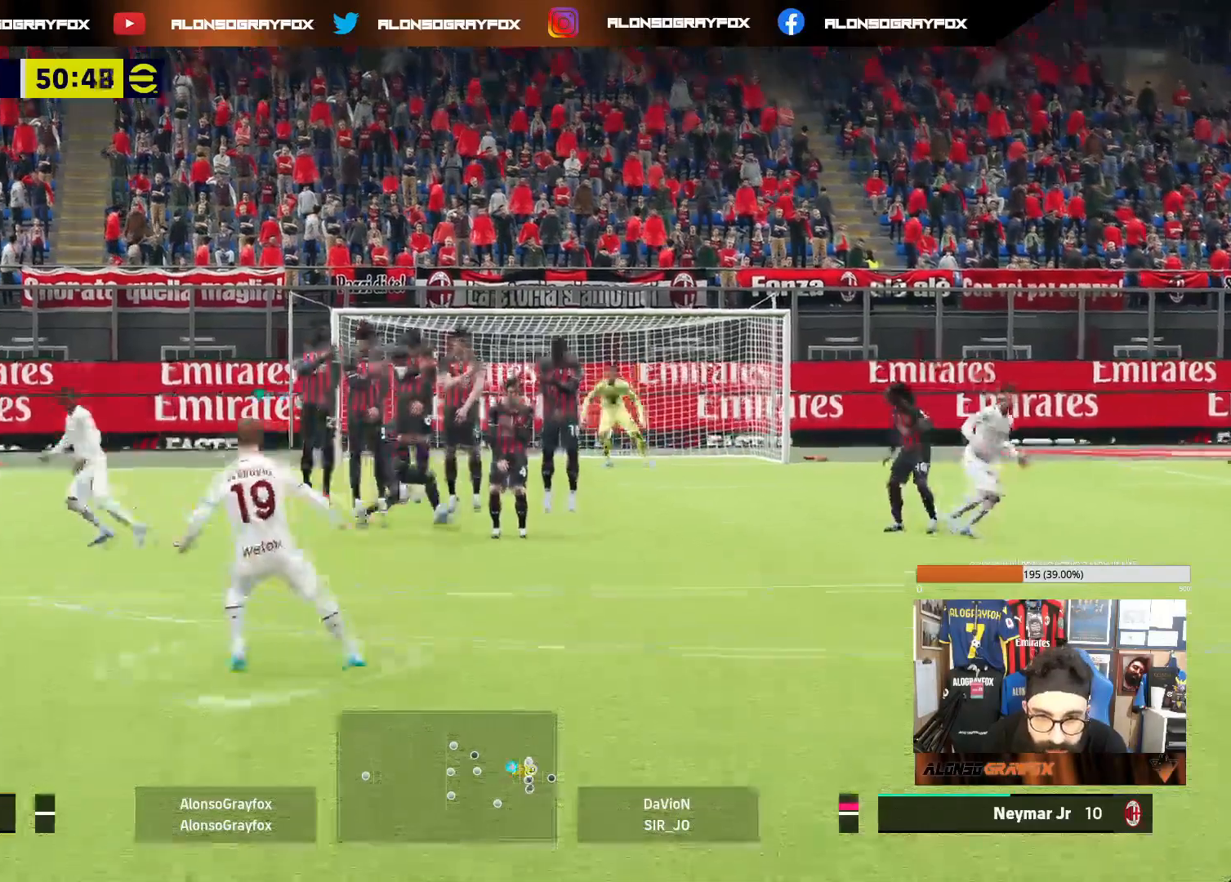
{"buttons": [], "left_stick": "down", "right_stick": "center", "events": []}
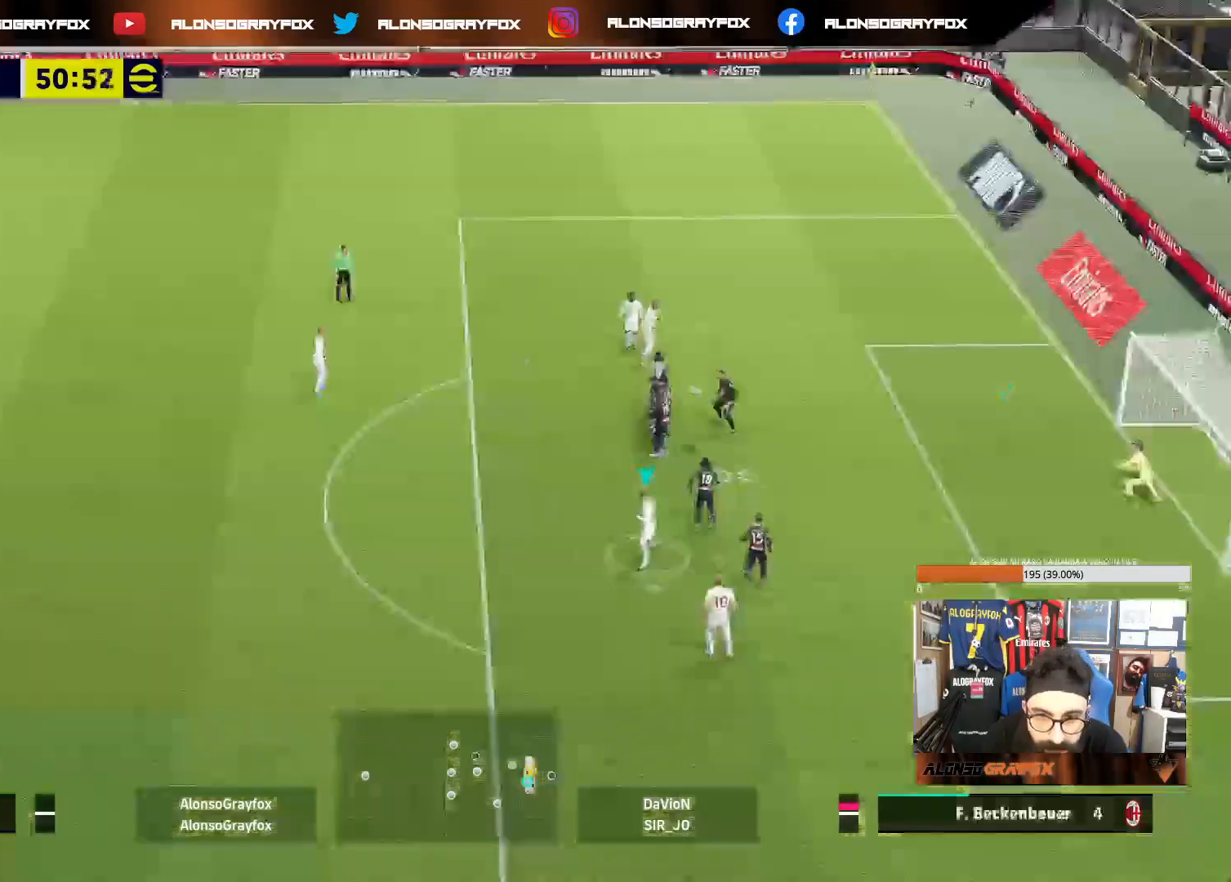
{"buttons": [], "left_stick": "down-right", "right_stick": "center", "events": [[150, "left_stick", "center"], [300, "left_stick", "down-right"]]}
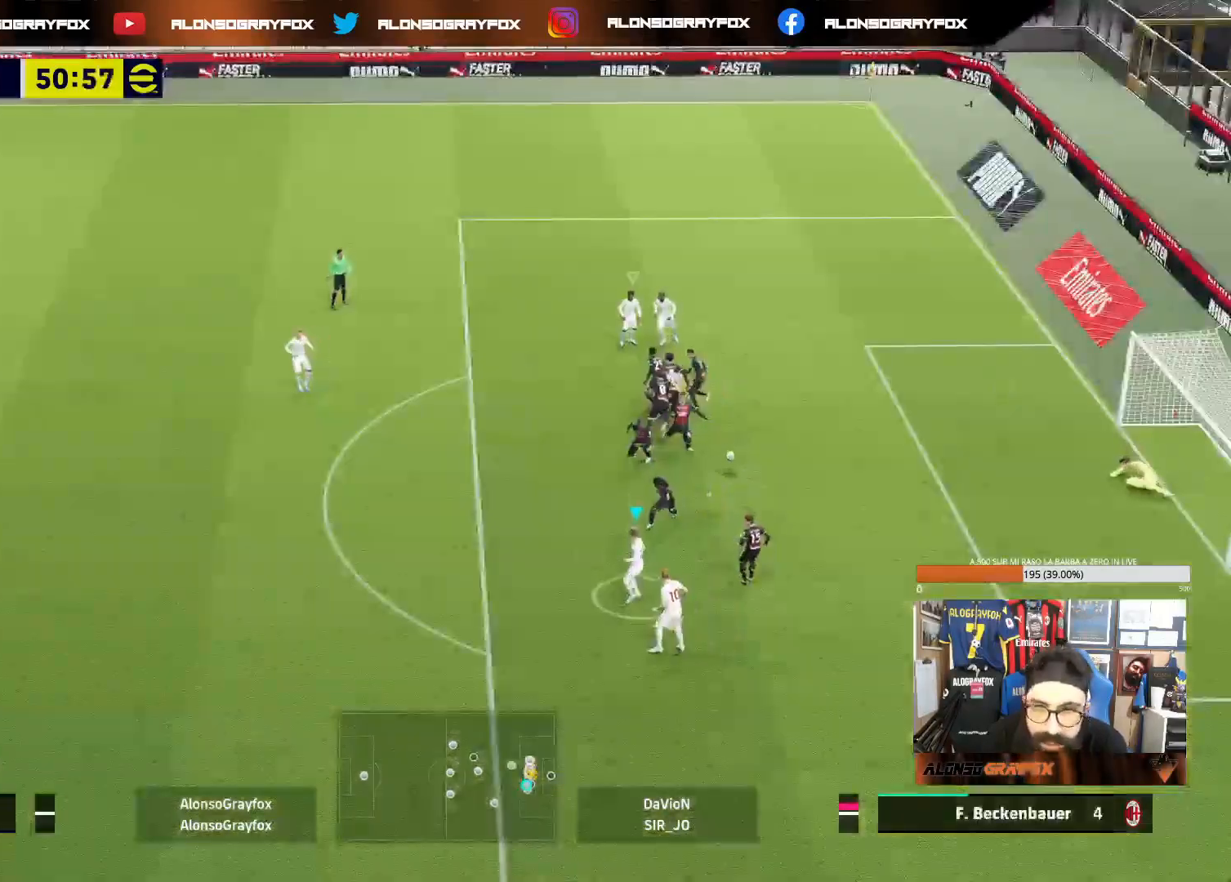
{"buttons": ["R1", "R2"], "left_stick": "up", "right_stick": "center", "events": [[33, "left_stick", "right"], [150, "R2", "down"], [167, "left_stick", "up-right"], [250, "R1", "down"], [467, "left_stick", "up"]]}
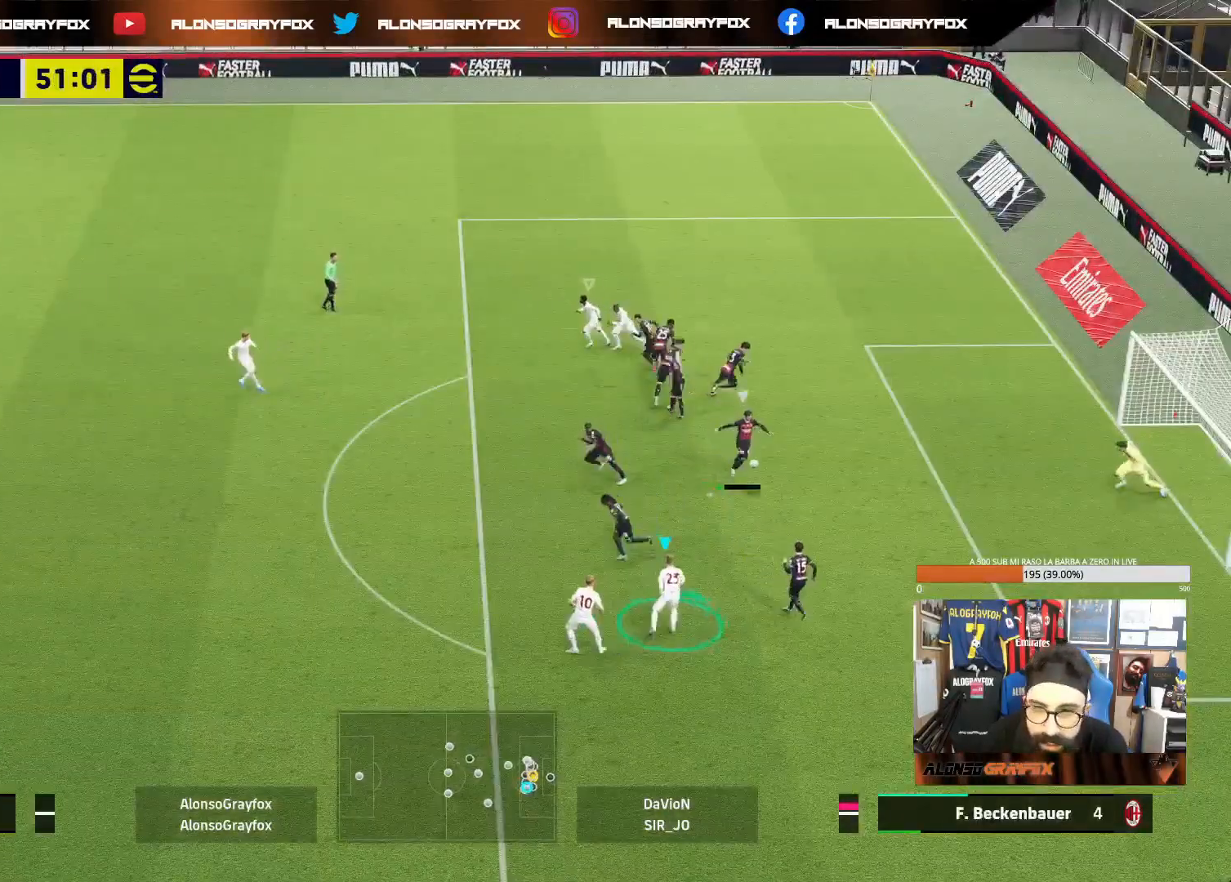
{"buttons": ["L1", "R1"], "left_stick": "up-right", "right_stick": "center", "events": [[283, "L1", "down"], [300, "R1", "up"], [333, "R2", "up"], [350, "left_stick", "up-right"], [433, "L1", "up"], [500, "L1", "down"], [500, "R1", "down"]]}
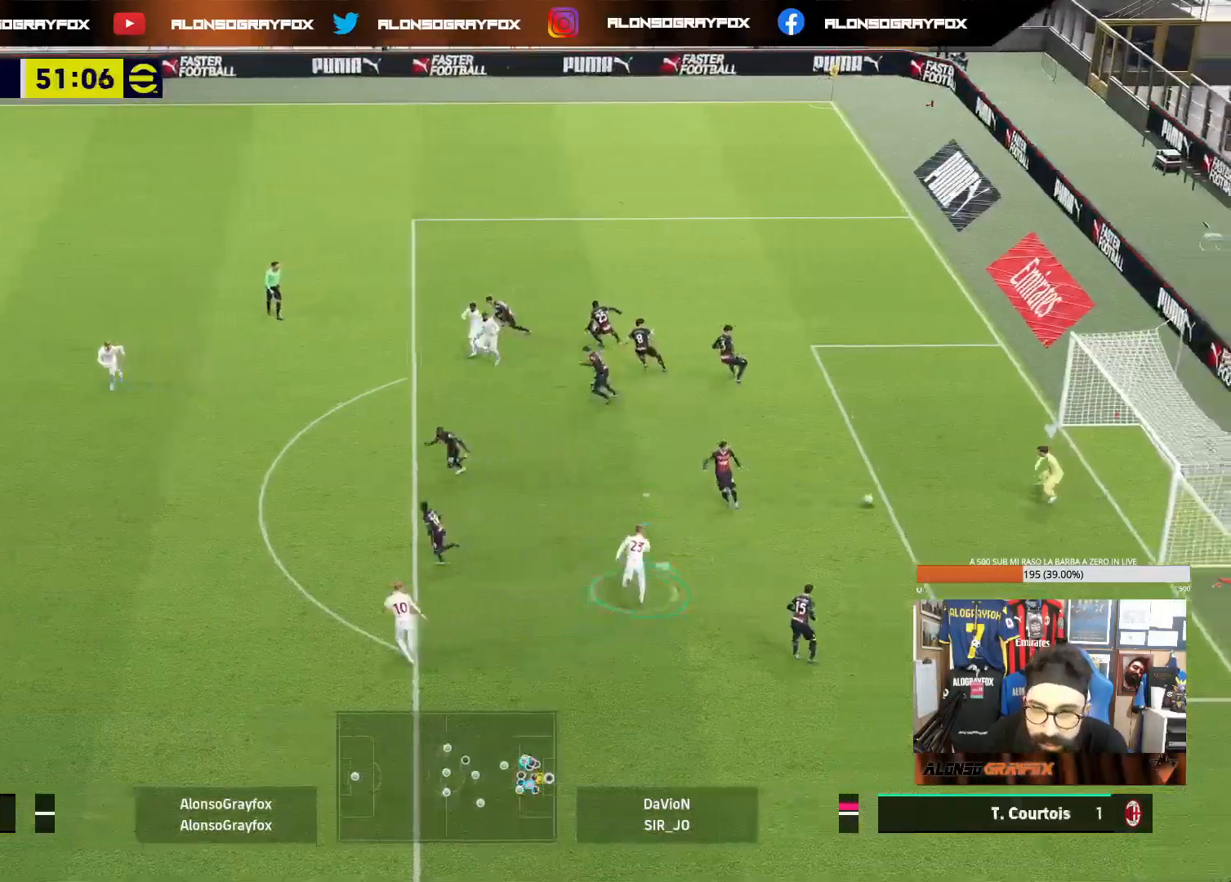
{"buttons": ["R1", "R2"], "left_stick": "right", "right_stick": "center", "events": [[17, "R2", "down"], [117, "L1", "up"], [217, "left_stick", "right"]]}
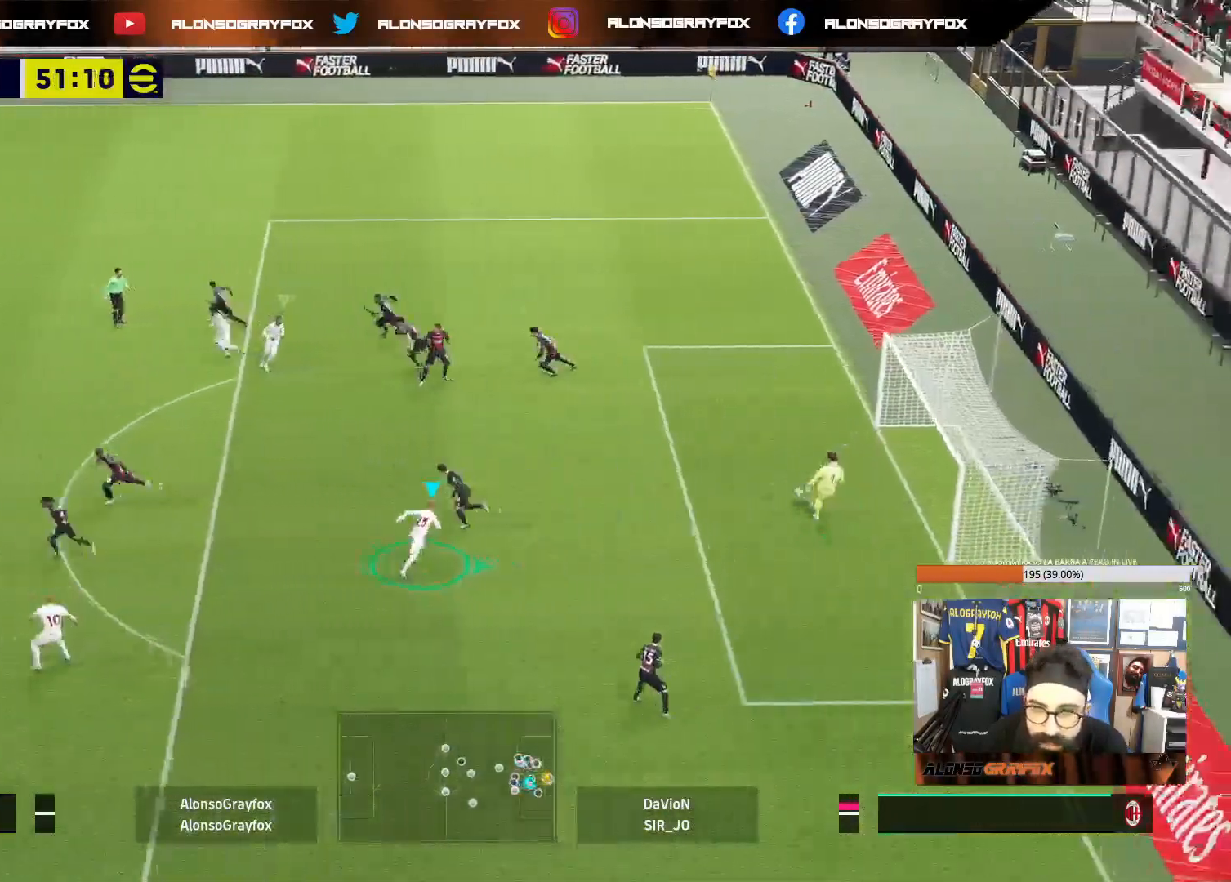
{"buttons": ["R1", "R2"], "left_stick": "up-right", "right_stick": "center", "events": [[133, "R1", "up"], [150, "L1", "down"], [167, "R2", "up"], [250, "left_stick", "up-right"], [283, "L1", "up"], [333, "R2", "down"], [350, "R1", "down"]]}
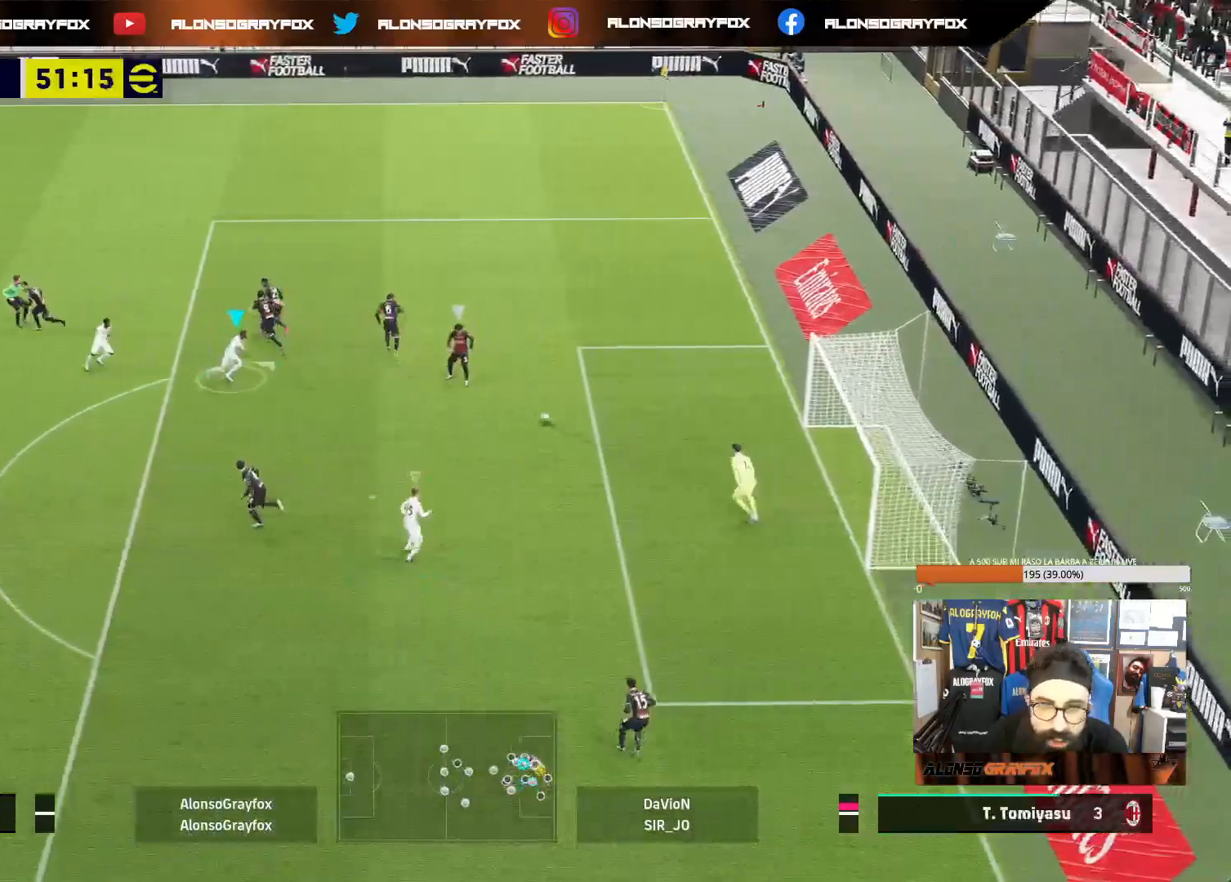
{"buttons": [], "left_stick": "right", "right_stick": "down", "events": [[67, "L2", "down"], [333, "R1", "up"], [367, "R2", "up"], [383, "left_stick", "right"], [450, "right_stick", "down"], [467, "L2", "up"]]}
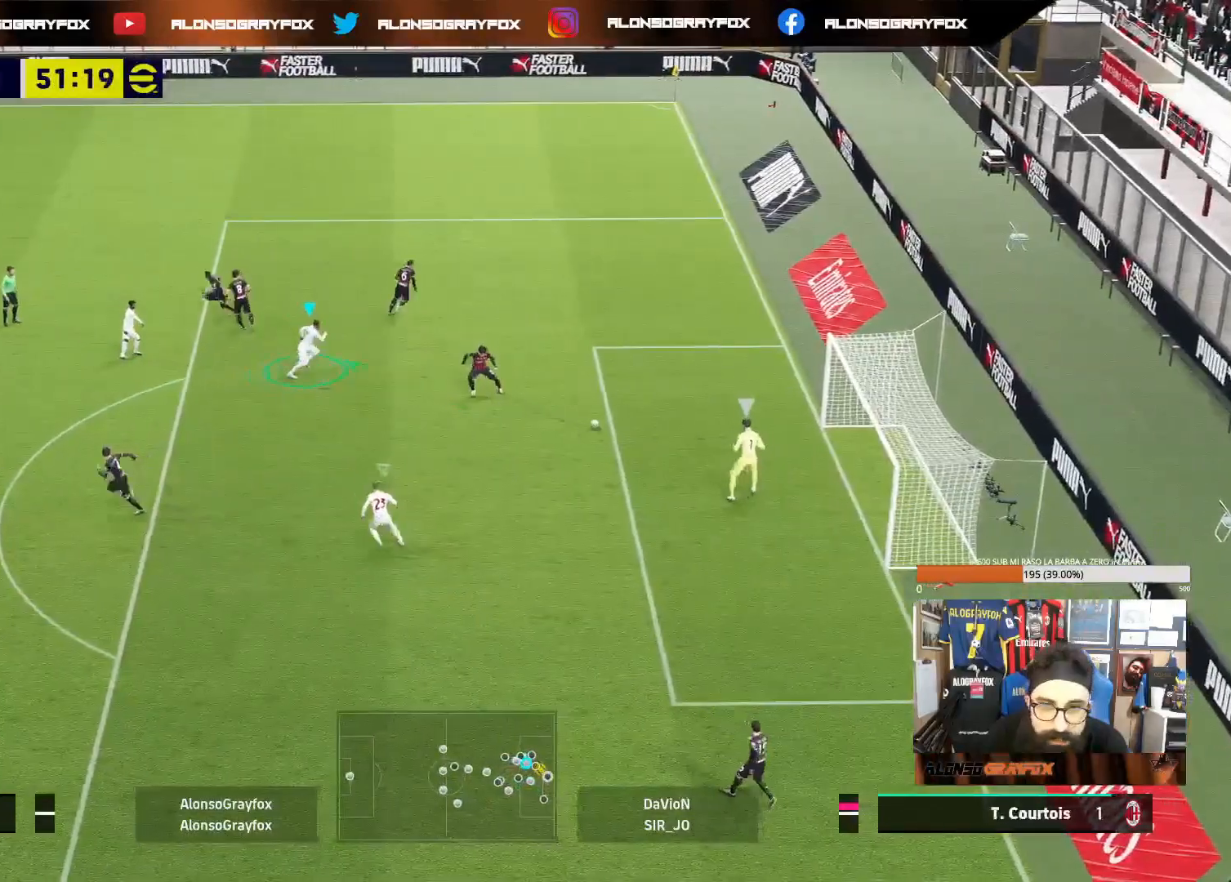
{"buttons": ["L2", "R1", "R2"], "left_stick": "down-right", "right_stick": "center", "events": [[50, "right_stick", "center"], [67, "L2", "down"], [100, "R2", "down"], [150, "R1", "down"], [250, "left_stick", "down-right"]]}
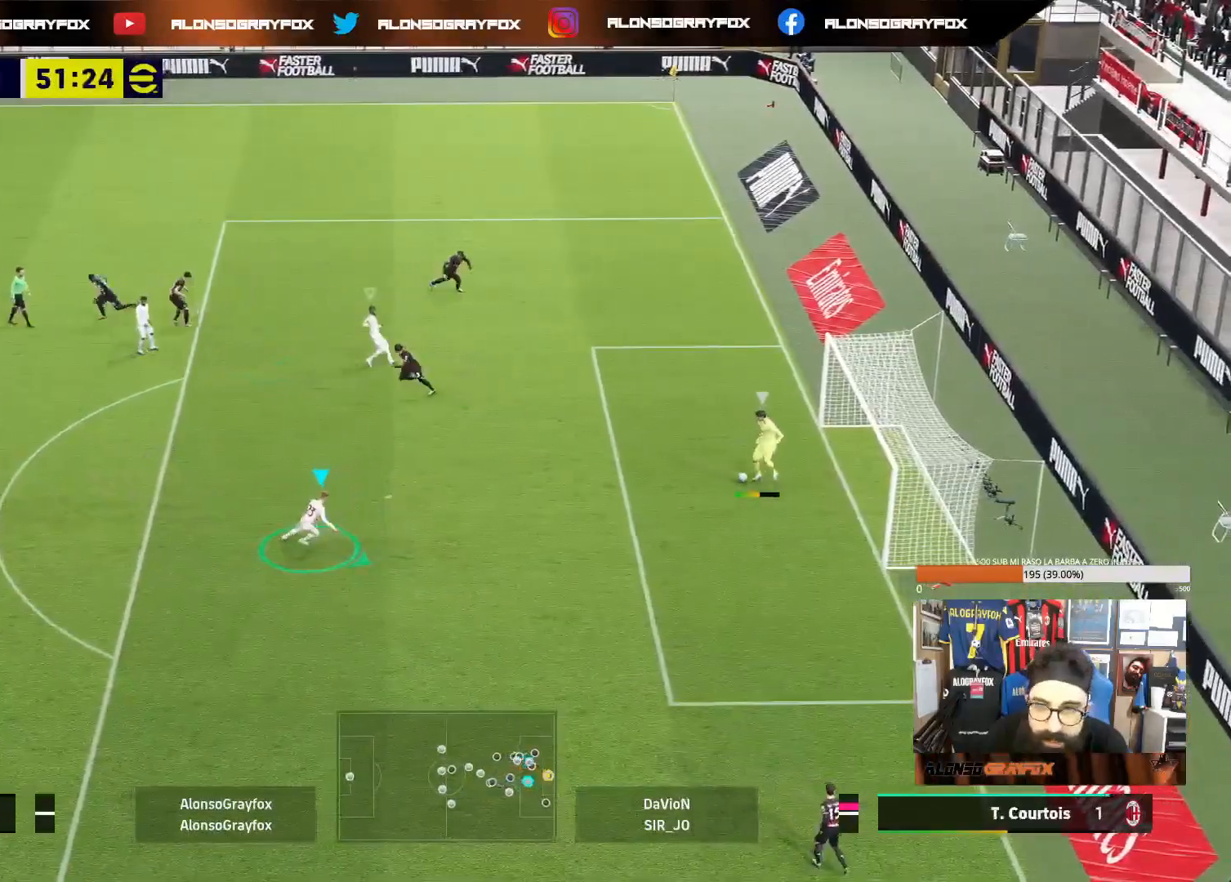
{"buttons": ["R1", "R2"], "left_stick": "down-right", "right_stick": "center", "events": [[333, "L2", "up"], [333, "R1", "up"], [350, "R2", "up"], [350, "right_stick", "down"], [417, "right_stick", "center"], [467, "R1", "down"], [467, "R2", "down"]]}
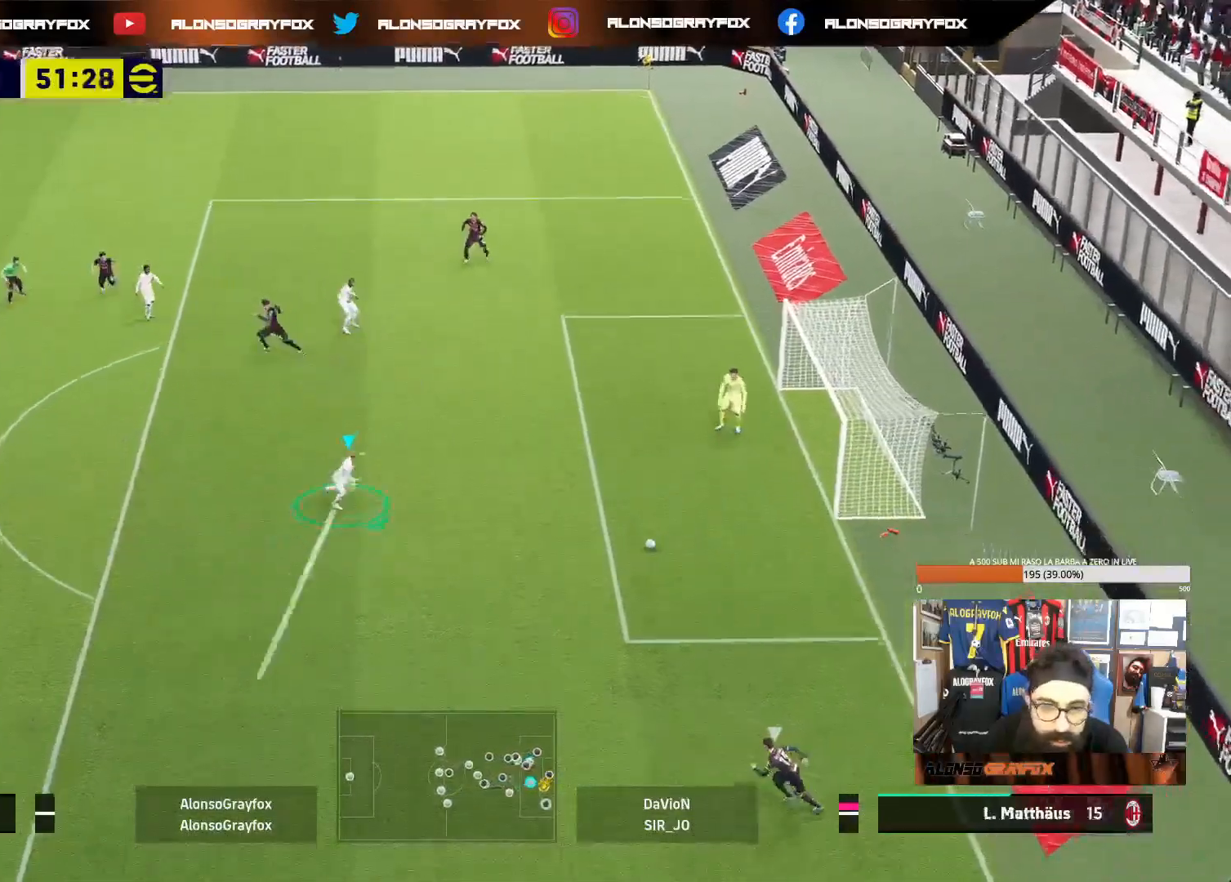
{"buttons": ["R1", "R2"], "left_stick": "down-right", "right_stick": "center", "events": []}
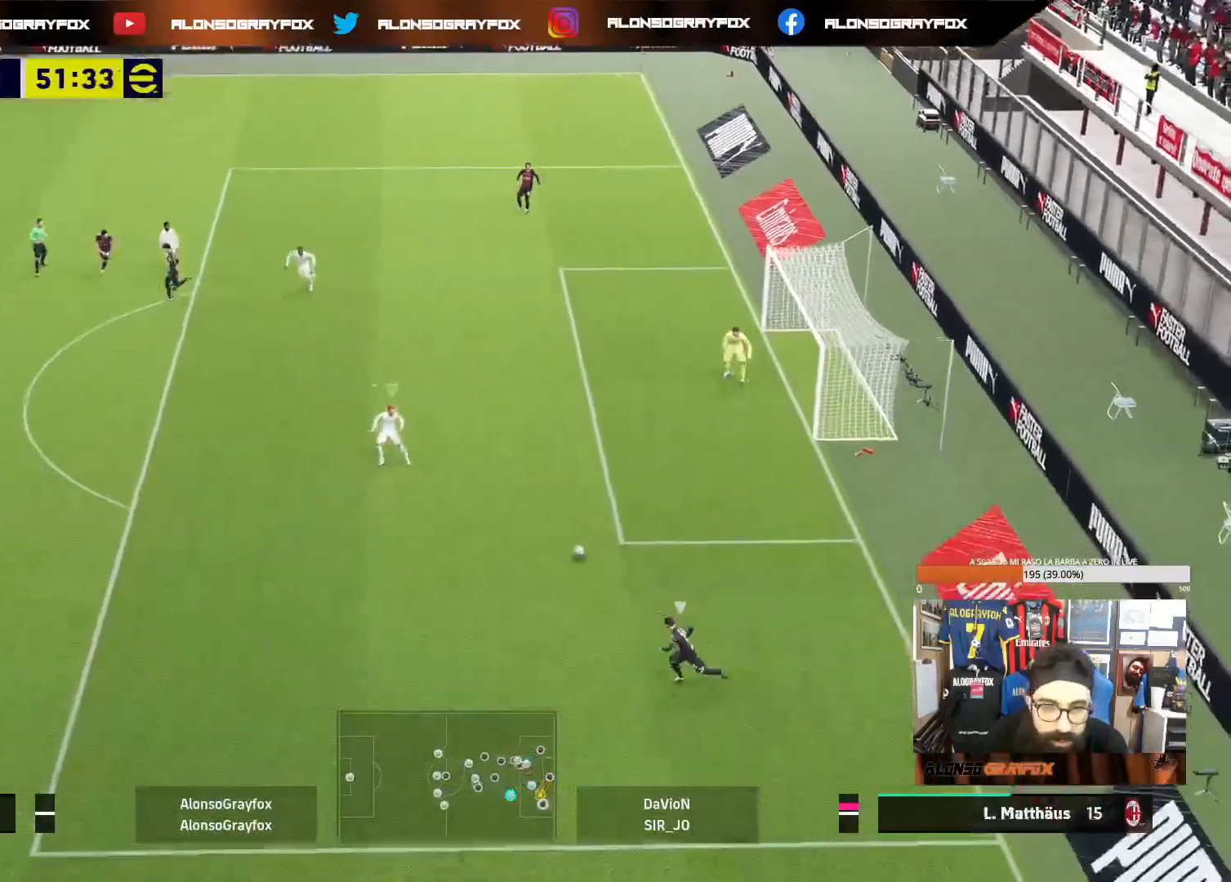
{"buttons": ["R1", "R2"], "left_stick": "down-right", "right_stick": "center", "events": []}
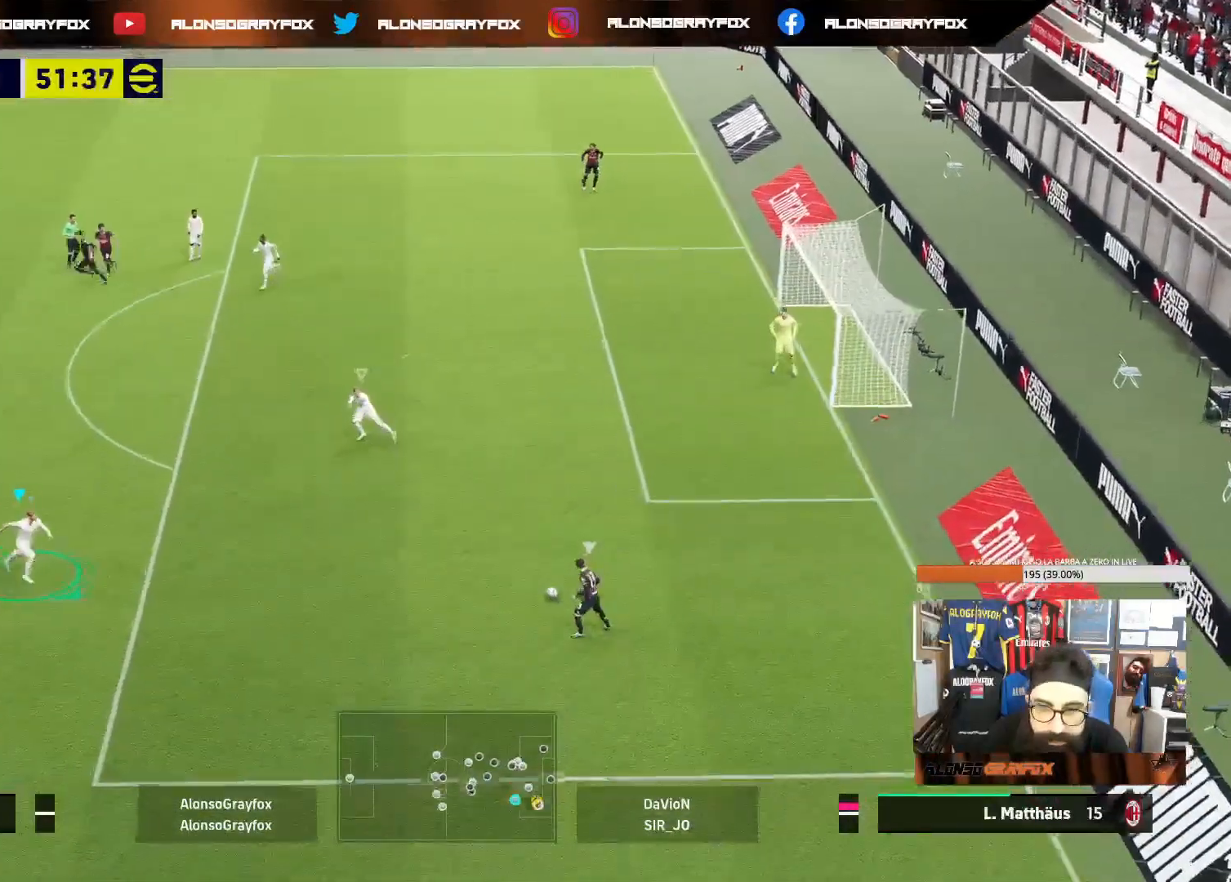
{"buttons": ["L2"], "left_stick": "down-right", "right_stick": "center", "events": [[233, "L2", "down"], [300, "left_stick", "right"], [333, "R1", "up"], [350, "R2", "up"], [433, "left_stick", "down-right"]]}
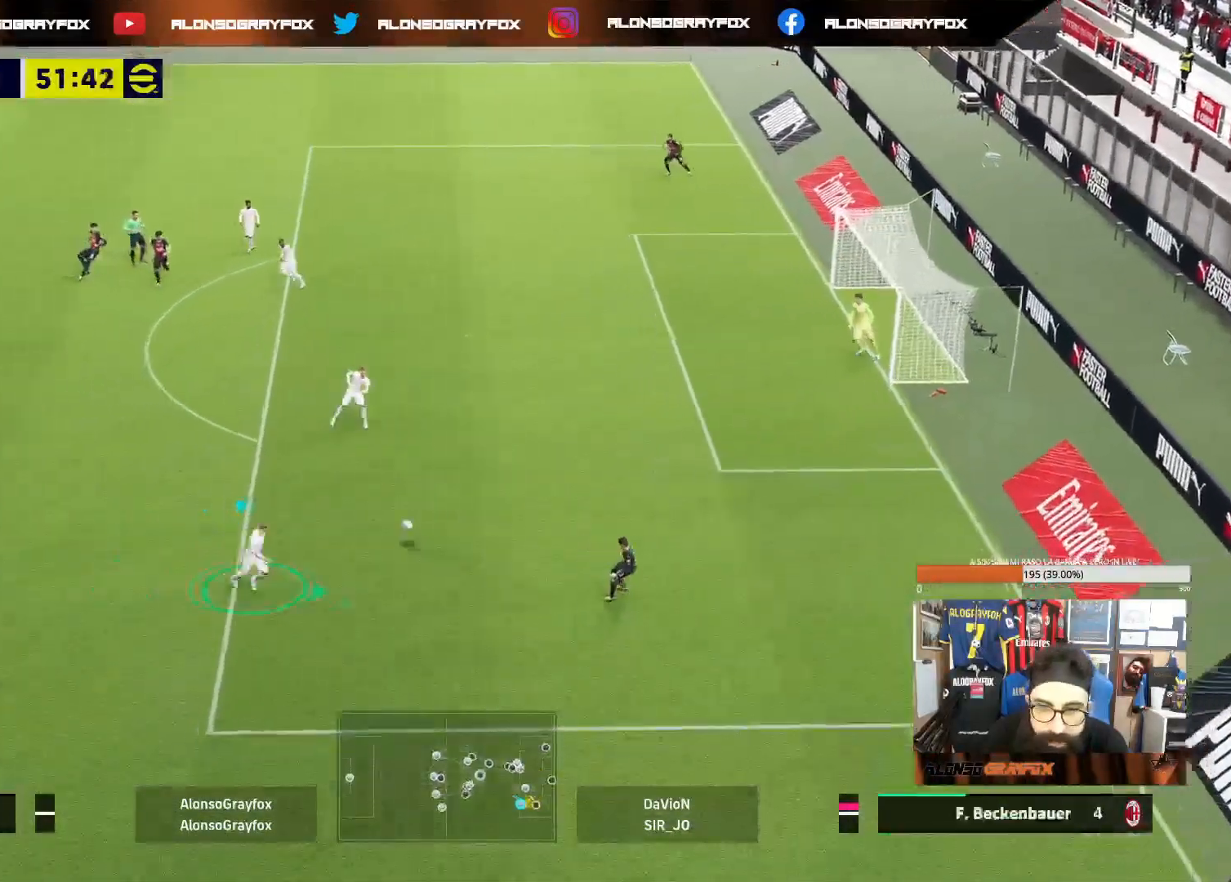
{"buttons": [], "left_stick": "up-right", "right_stick": "center", "events": [[133, "L1", "down"], [267, "L1", "up"], [267, "L2", "up"], [317, "left_stick", "right"], [500, "left_stick", "up-right"]]}
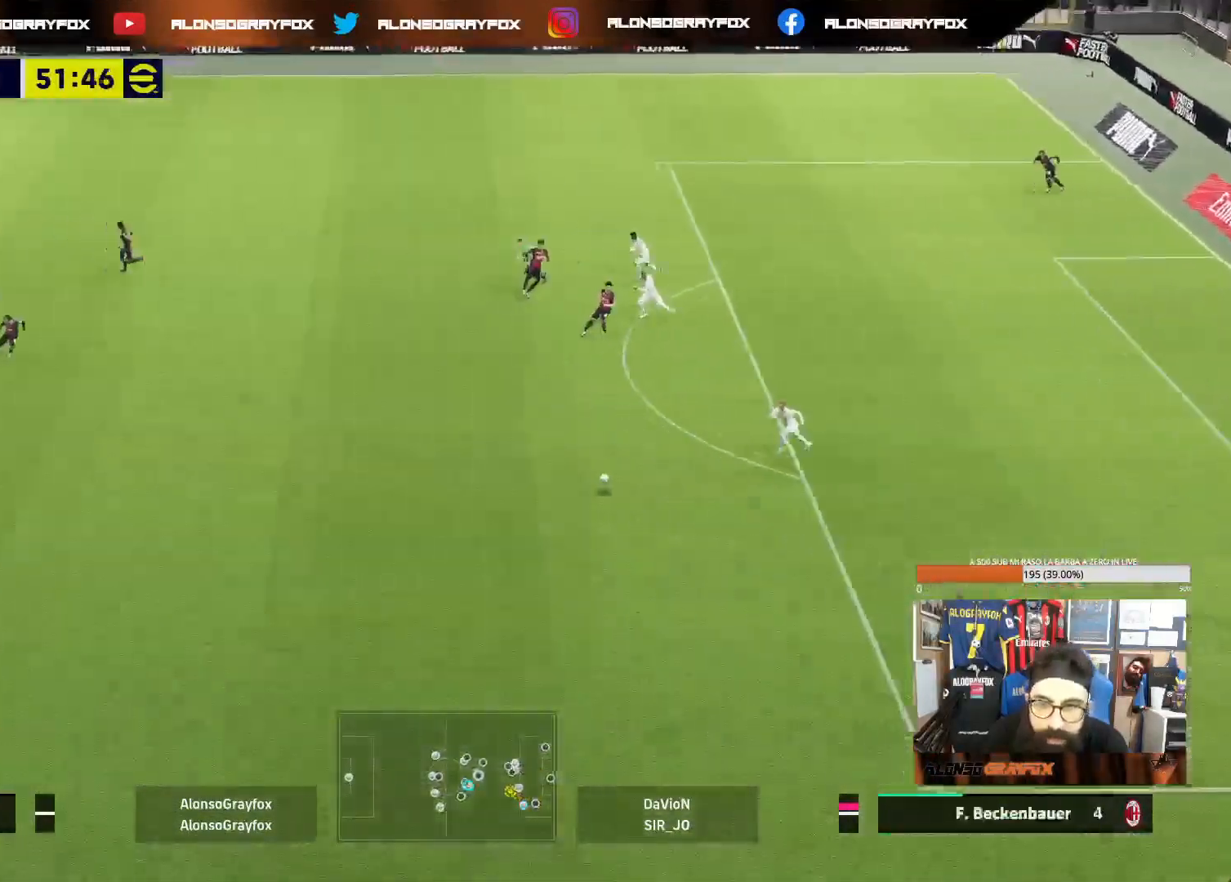
{"buttons": [], "left_stick": "up-right", "right_stick": "center", "events": []}
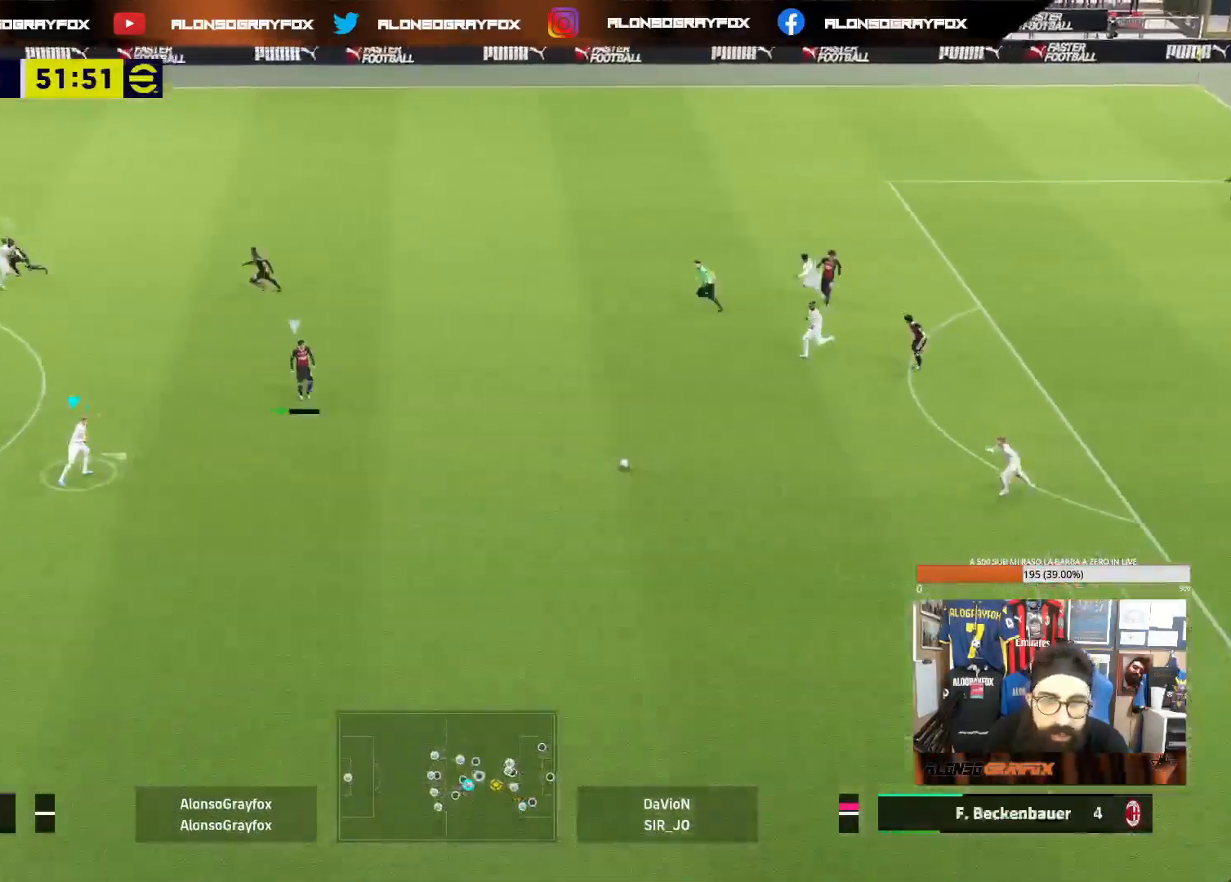
{"buttons": ["R1", "R2"], "left_stick": "up", "right_stick": "center", "events": [[17, "R1", "down"], [17, "R2", "down"], [283, "left_stick", "up"]]}
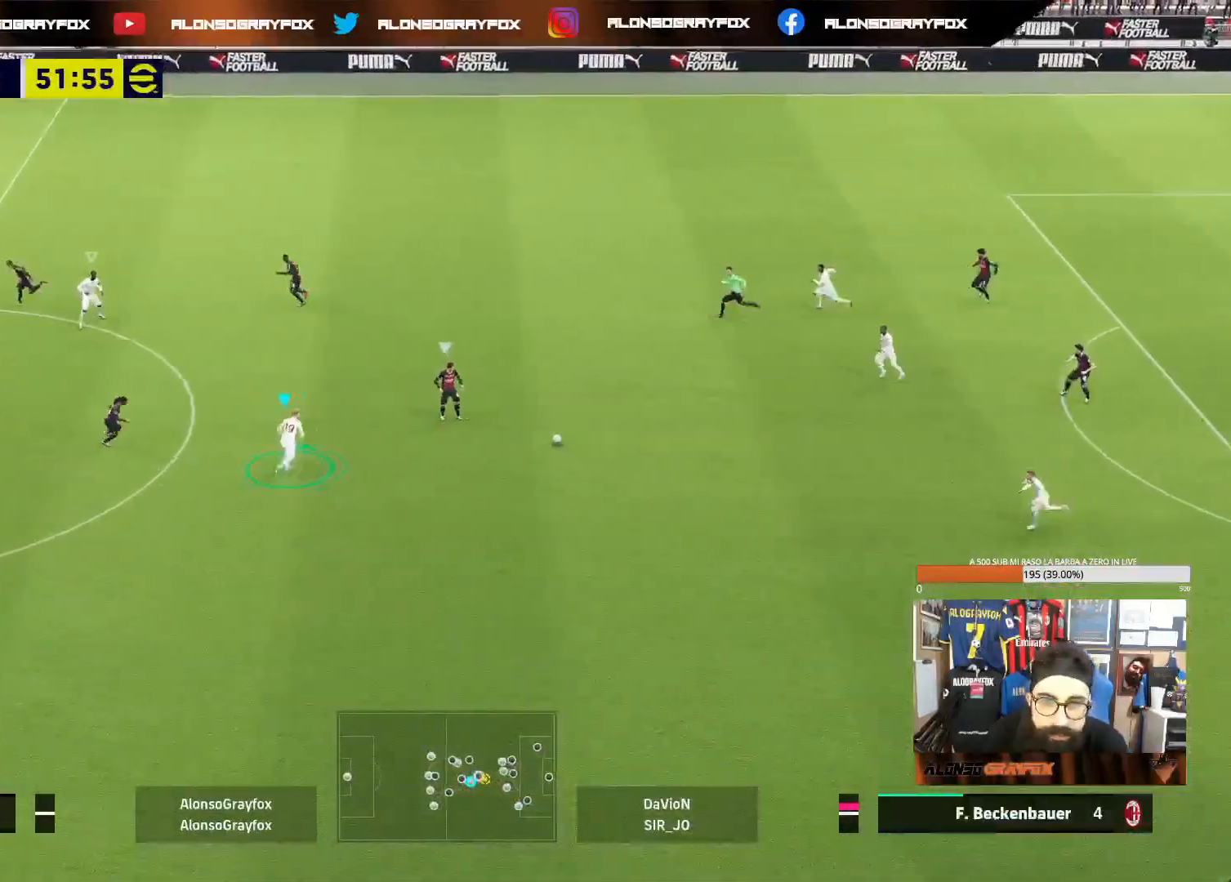
{"buttons": ["L2"], "left_stick": "down-right", "right_stick": "center", "events": [[17, "L2", "down"], [150, "R1", "up"], [150, "left_stick", "up-right"], [183, "R2", "up"], [400, "left_stick", "down-right"]]}
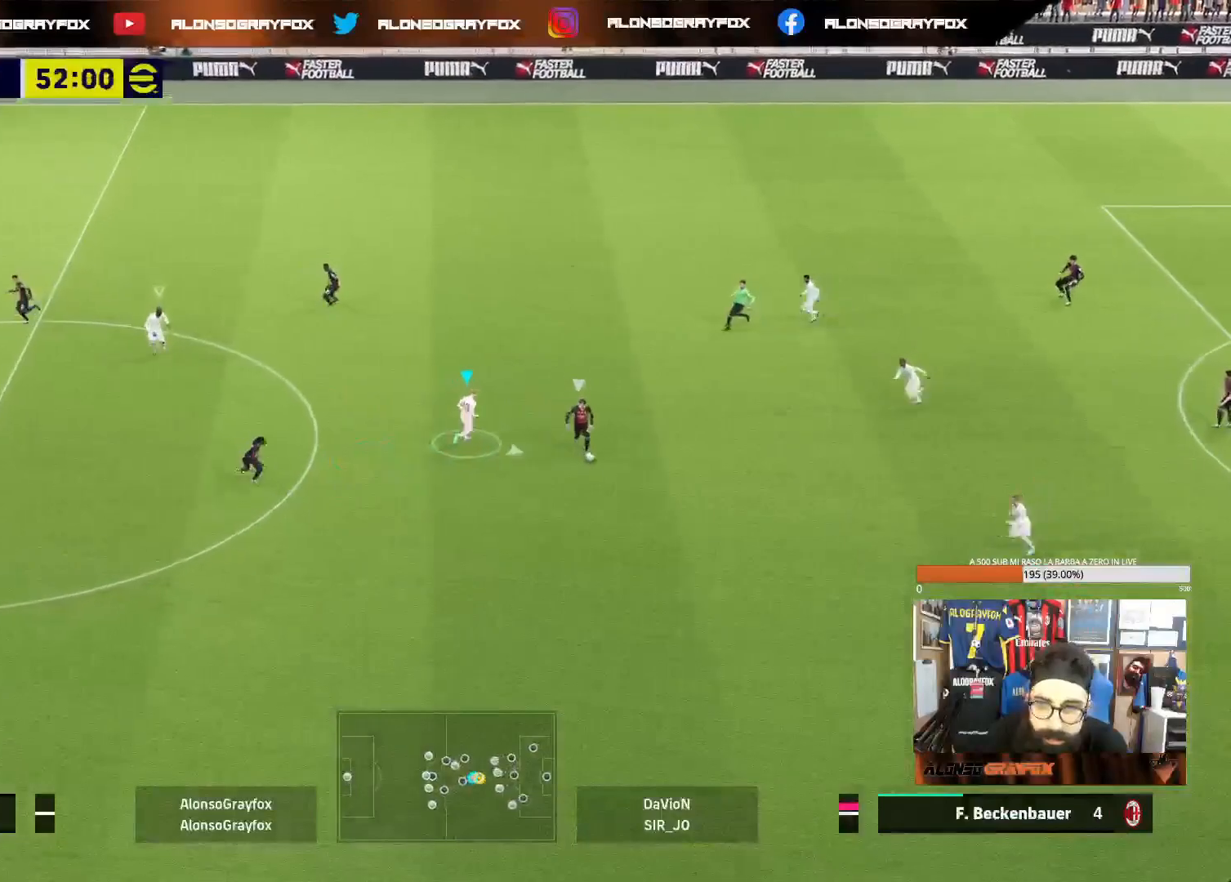
{"buttons": ["R1", "R2"], "left_stick": "down", "right_stick": "center", "events": [[100, "right_stick", "down-left"], [117, "L2", "up"], [150, "left_stick", "down"], [200, "right_stick", "center"], [250, "R1", "down"], [250, "R2", "down"]]}